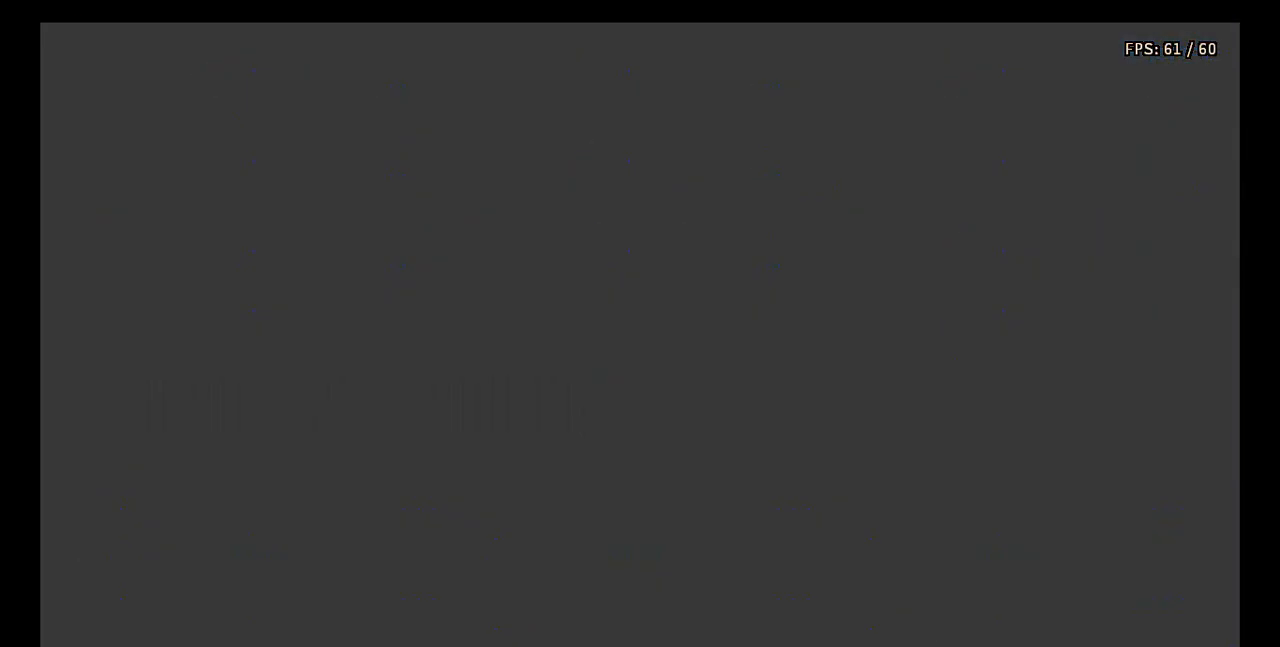
Gameplay with a controller (Nintendo layout); each line is a JSON object with the inputs held at the frame after it. "events" lists button and stick changes between this image and that frame as [ms after this image, input, new state], when the widget could be followed in between. Not read: L3 R3.
{"buttons": ["DPAD_RIGHT"], "events": [[133, "DPAD_RIGHT", "down"]]}
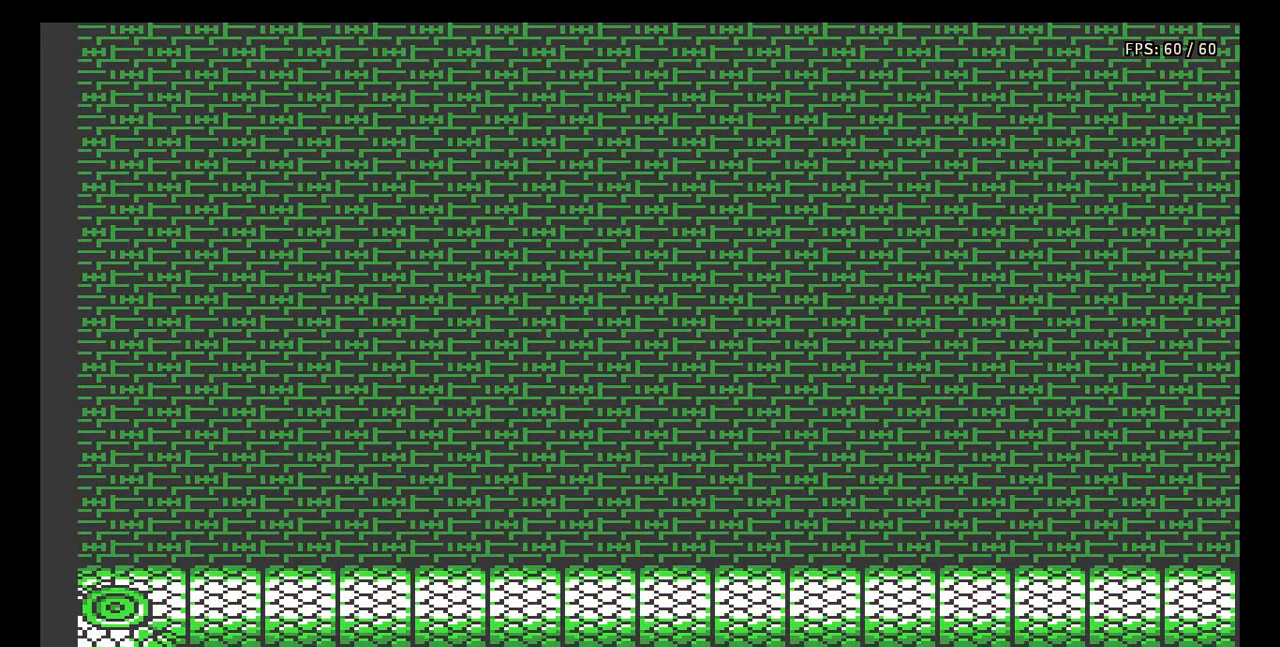
{"buttons": [], "events": [[500, "DPAD_RIGHT", "up"]]}
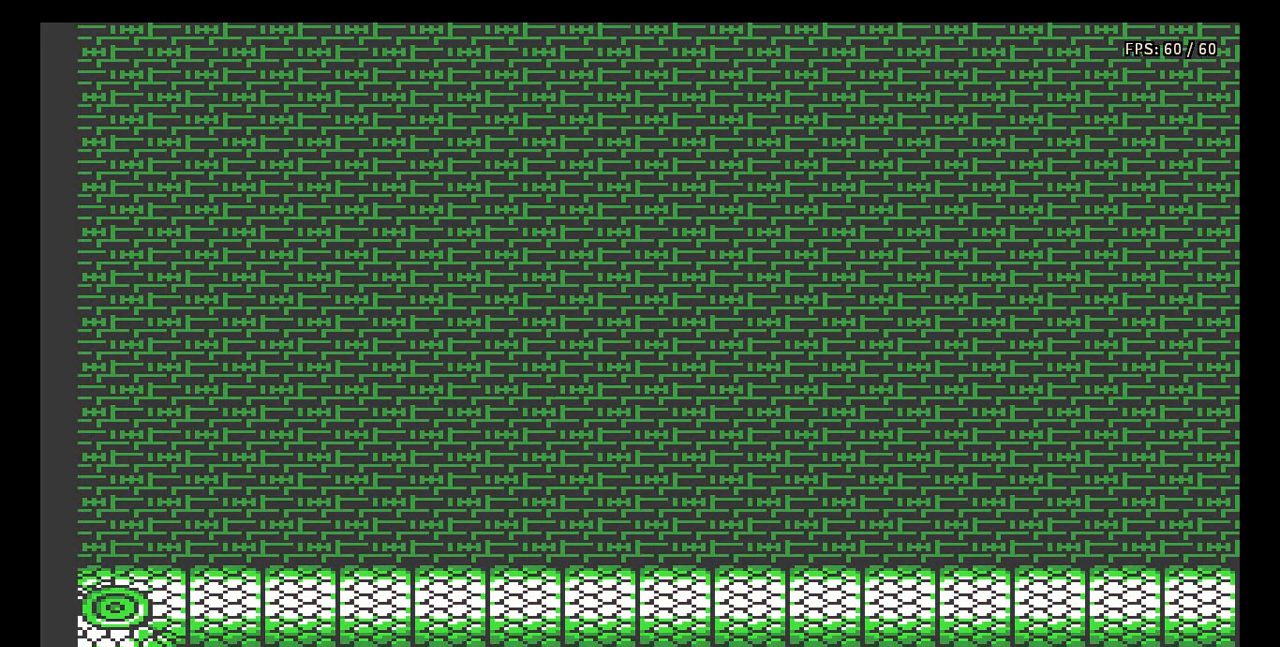
{"buttons": ["DPAD_RIGHT"], "events": [[433, "DPAD_RIGHT", "down"]]}
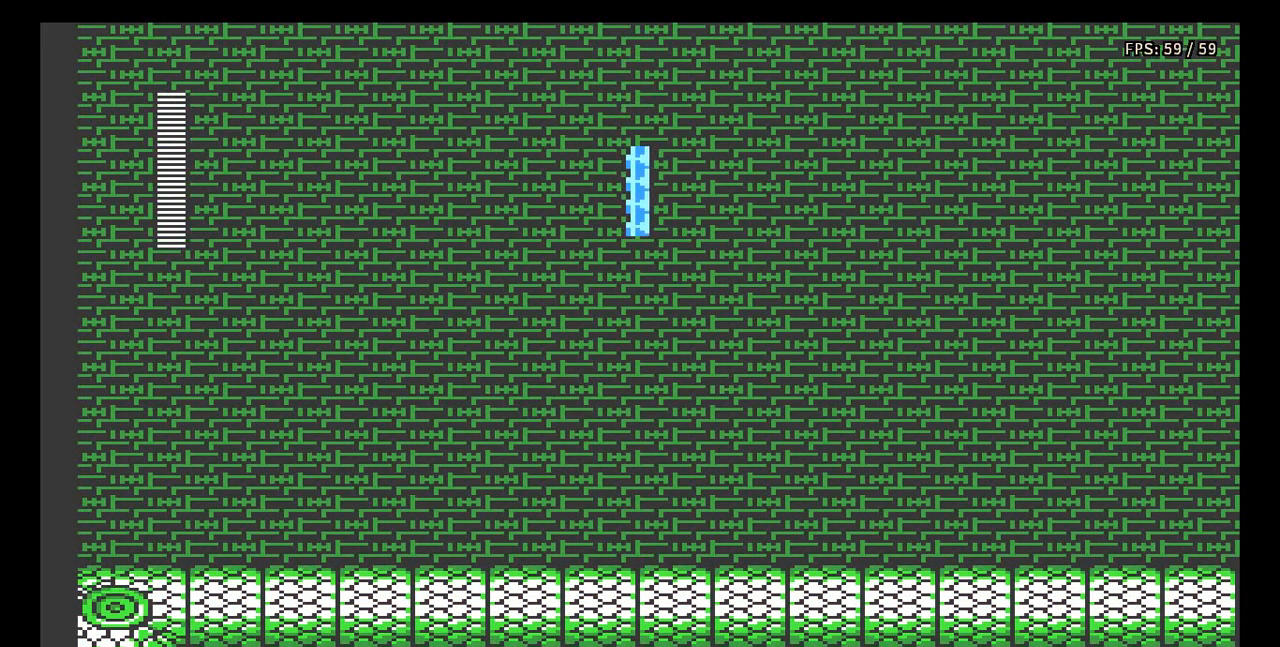
{"buttons": ["DPAD_RIGHT"], "events": []}
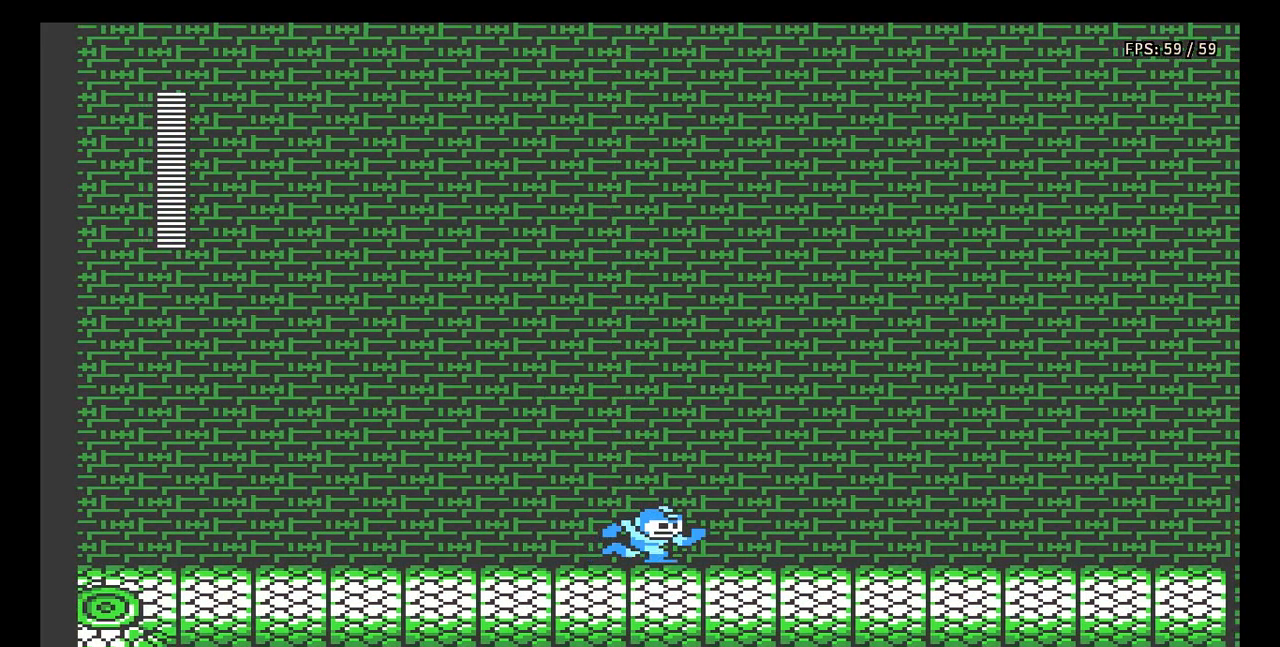
{"buttons": ["DPAD_RIGHT"], "events": []}
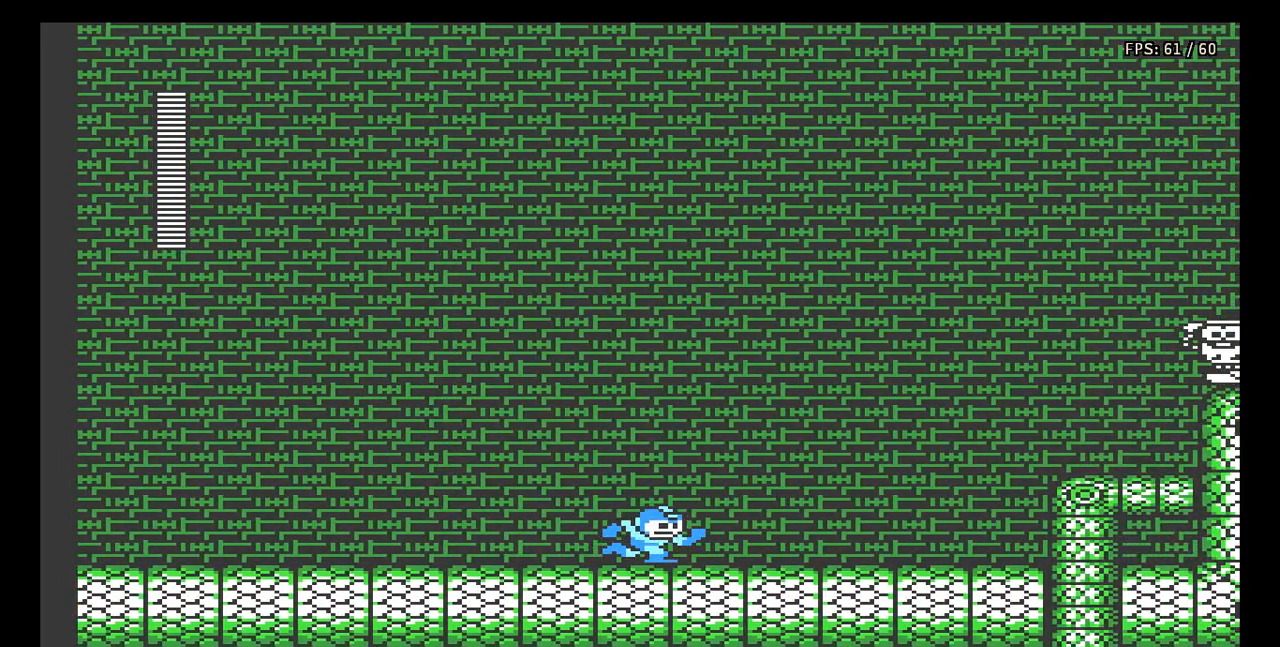
{"buttons": [], "events": [[50, "A", "down"], [250, "A", "up"], [333, "B", "down"], [383, "DPAD_RIGHT", "up"], [467, "B", "up"]]}
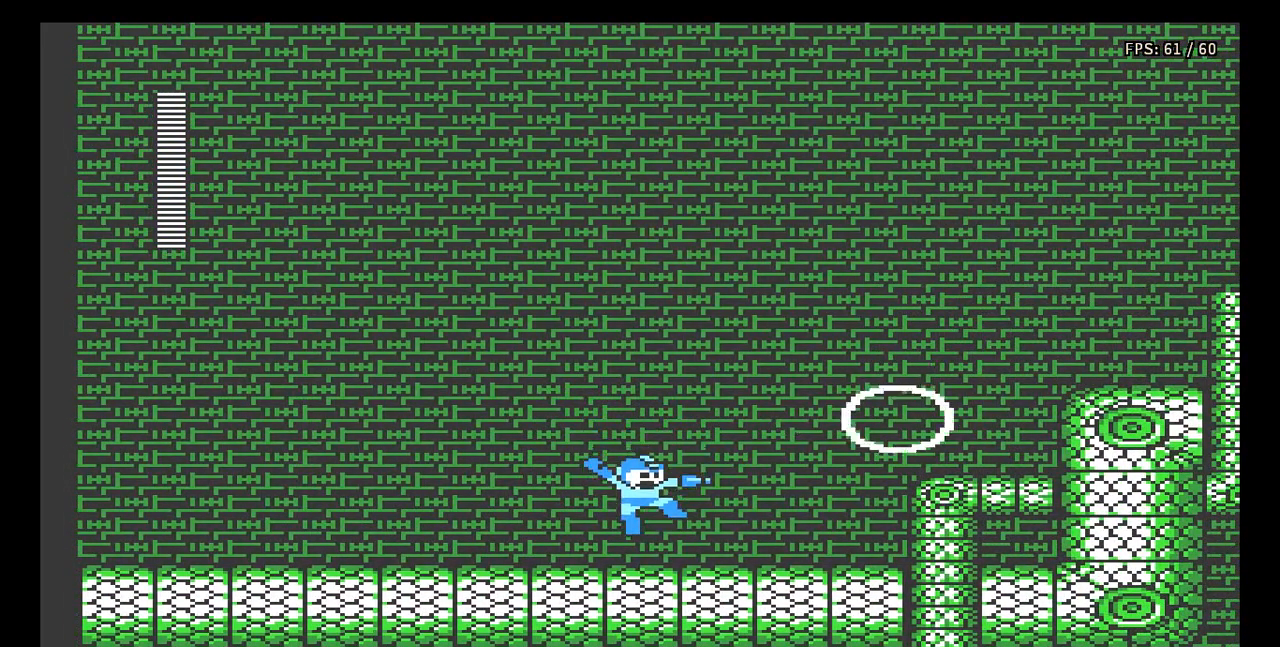
{"buttons": ["DPAD_RIGHT"], "events": [[200, "A", "down"], [383, "A", "up"], [417, "DPAD_RIGHT", "down"]]}
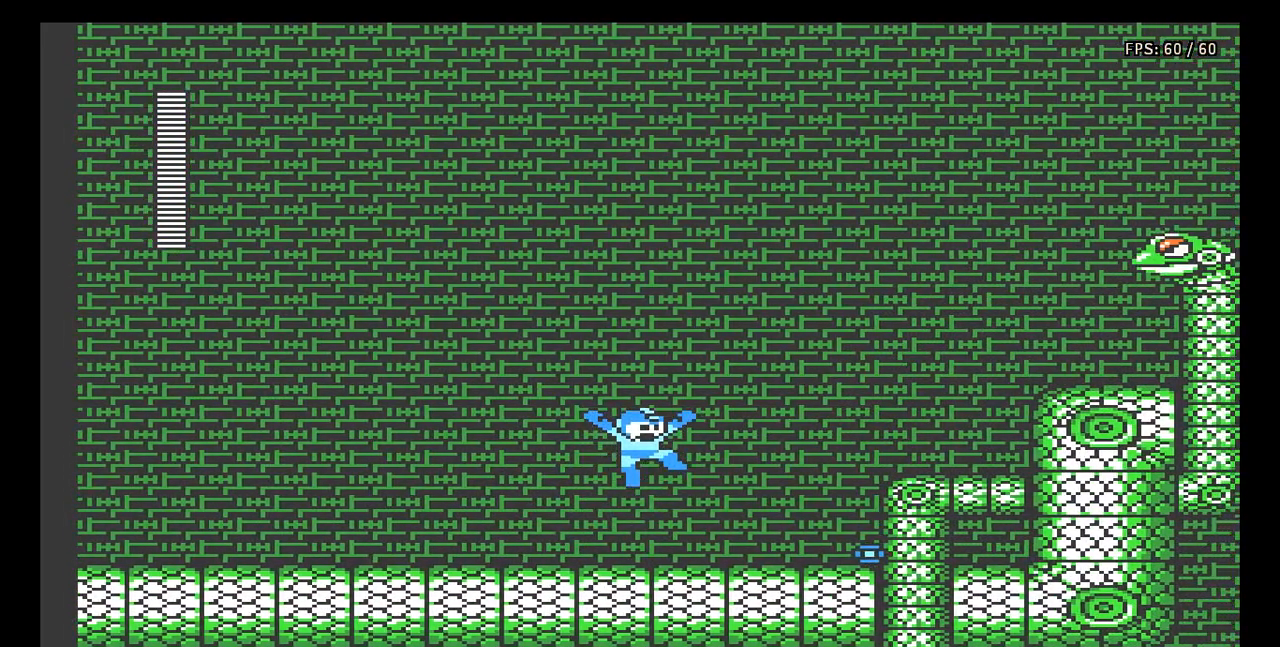
{"buttons": ["A", "DPAD_RIGHT"], "events": [[283, "A", "down"], [300, "DPAD_RIGHT", "up"], [350, "DPAD_RIGHT", "down"]]}
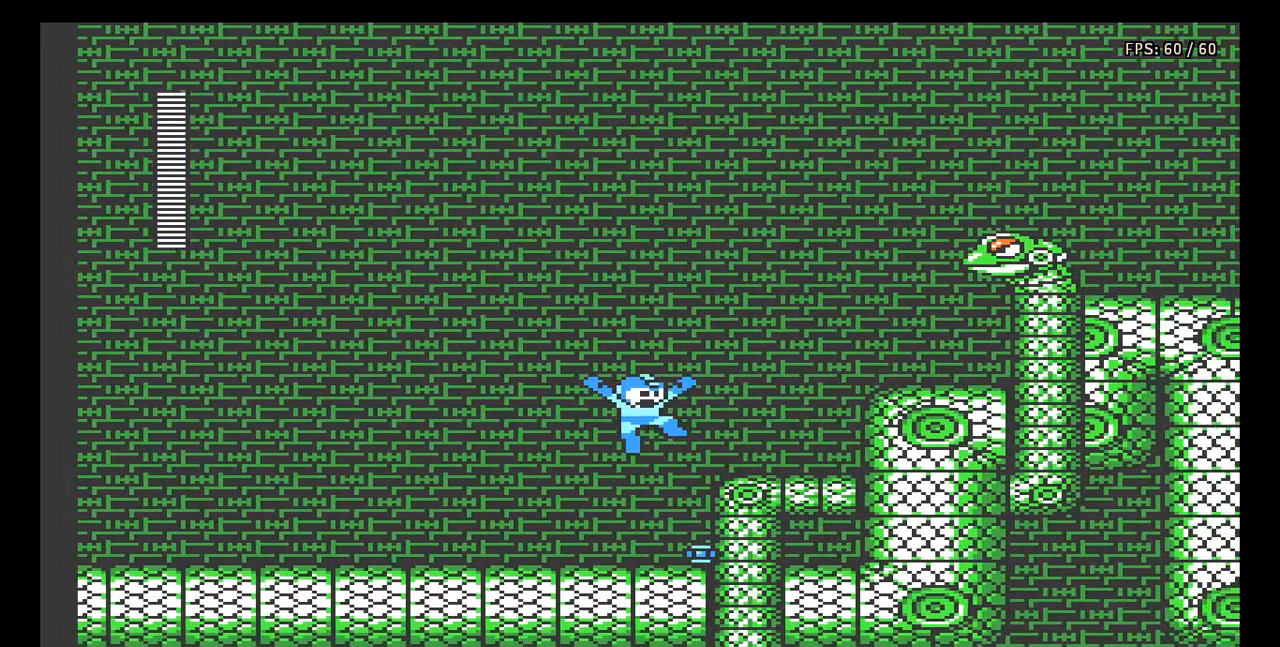
{"buttons": ["A"], "events": [[50, "A", "up"], [333, "DPAD_RIGHT", "up"], [350, "A", "down"]]}
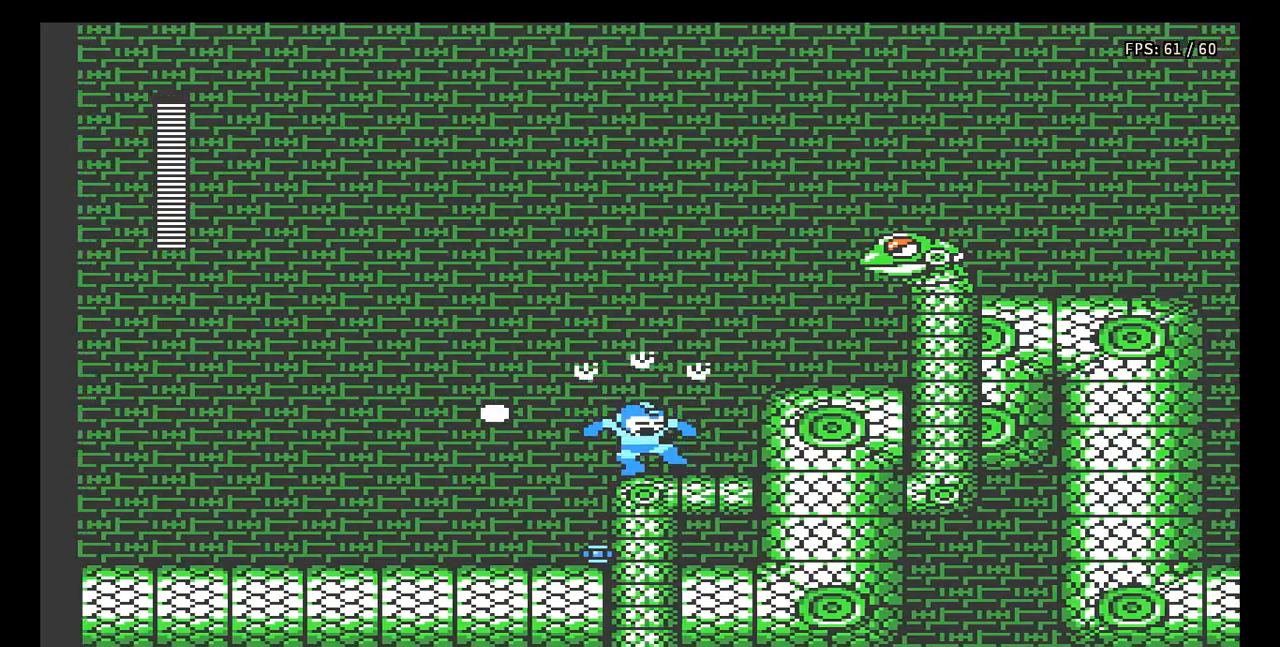
{"buttons": ["A", "DPAD_RIGHT"], "events": [[83, "DPAD_RIGHT", "down"], [100, "A", "up"], [467, "A", "down"]]}
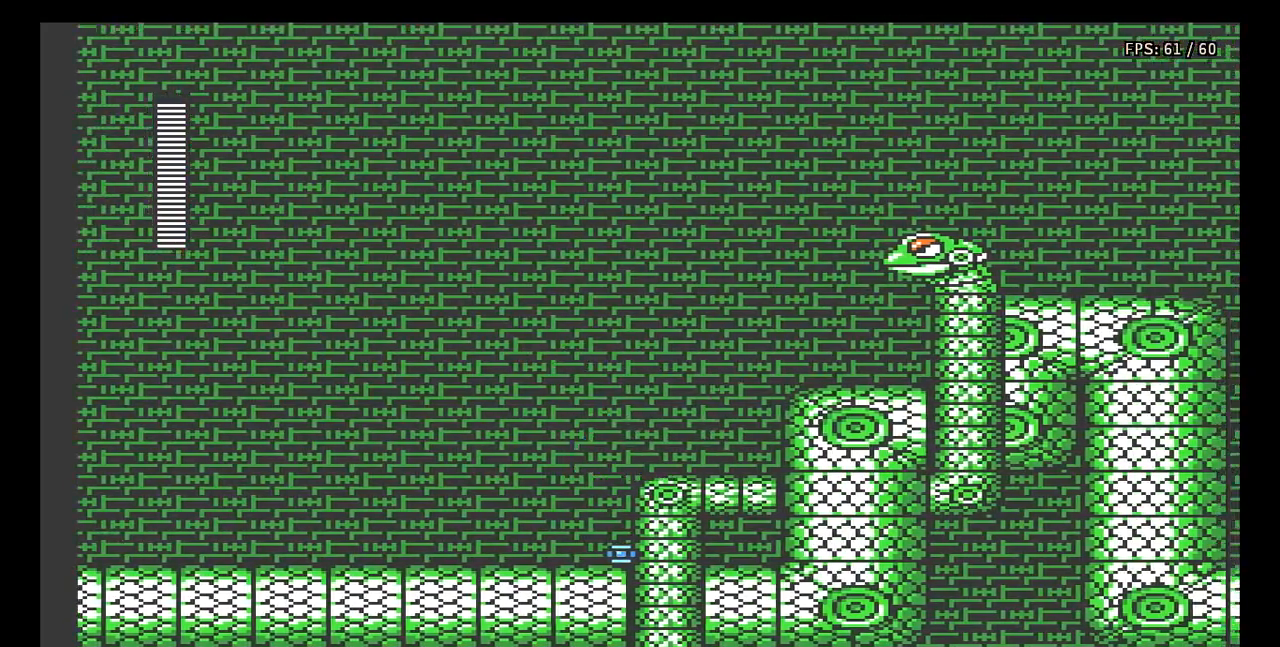
{"buttons": [], "events": [[317, "A", "up"], [450, "DPAD_RIGHT", "up"]]}
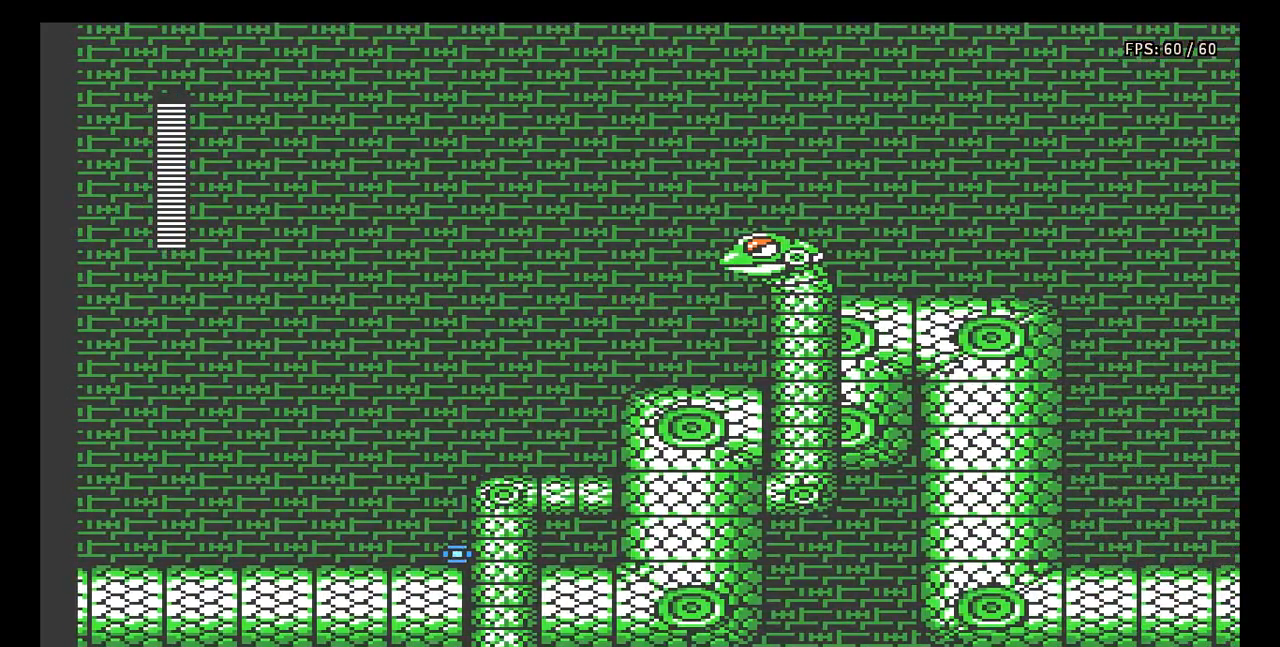
{"buttons": ["B"], "events": [[50, "A", "down"], [217, "B", "down"], [250, "A", "up"], [267, "B", "up"], [317, "B", "down"], [400, "B", "up"], [433, "B", "down"]]}
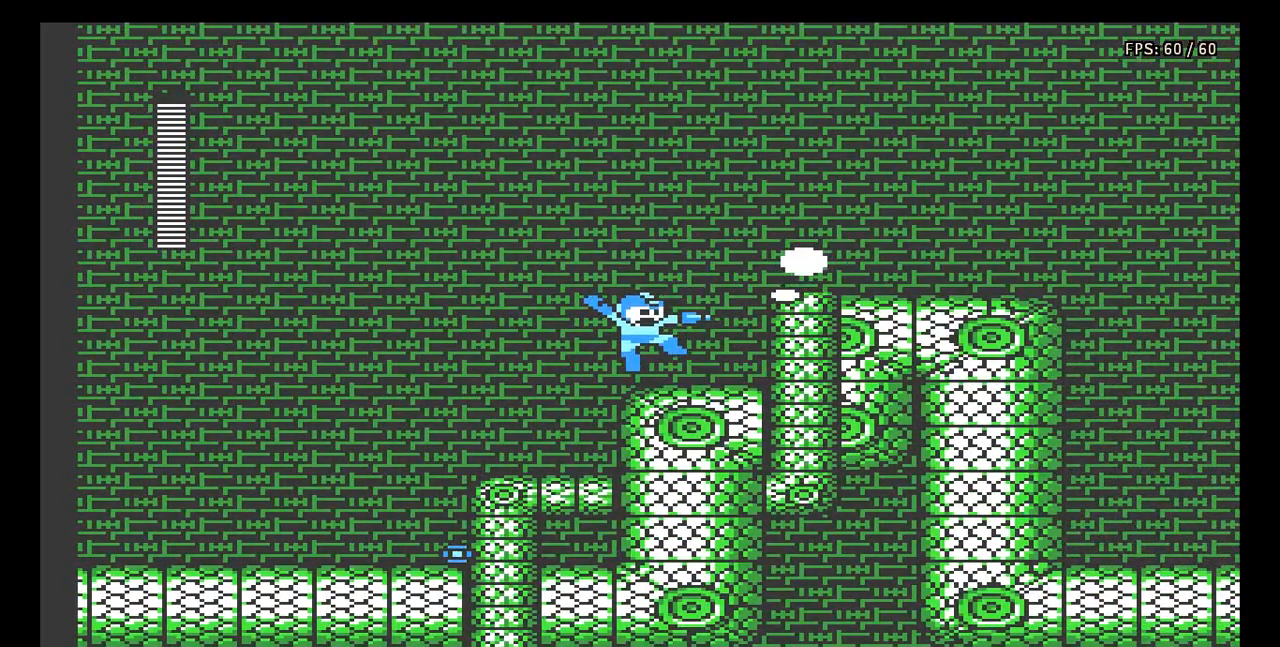
{"buttons": ["A", "DPAD_RIGHT"], "events": [[17, "B", "up"], [50, "B", "down"], [133, "B", "up"], [167, "DPAD_RIGHT", "down"], [250, "A", "down"]]}
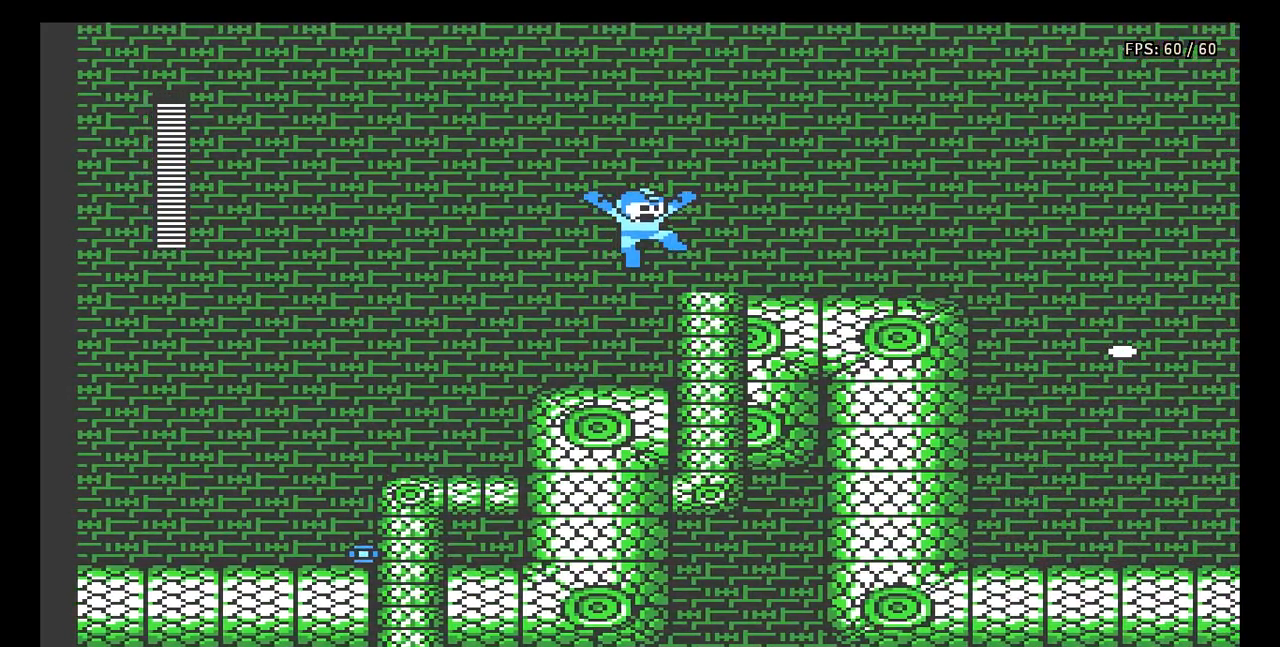
{"buttons": ["DPAD_DOWN", "DPAD_RIGHT"], "events": [[50, "A", "up"], [283, "DPAD_DOWN", "down"]]}
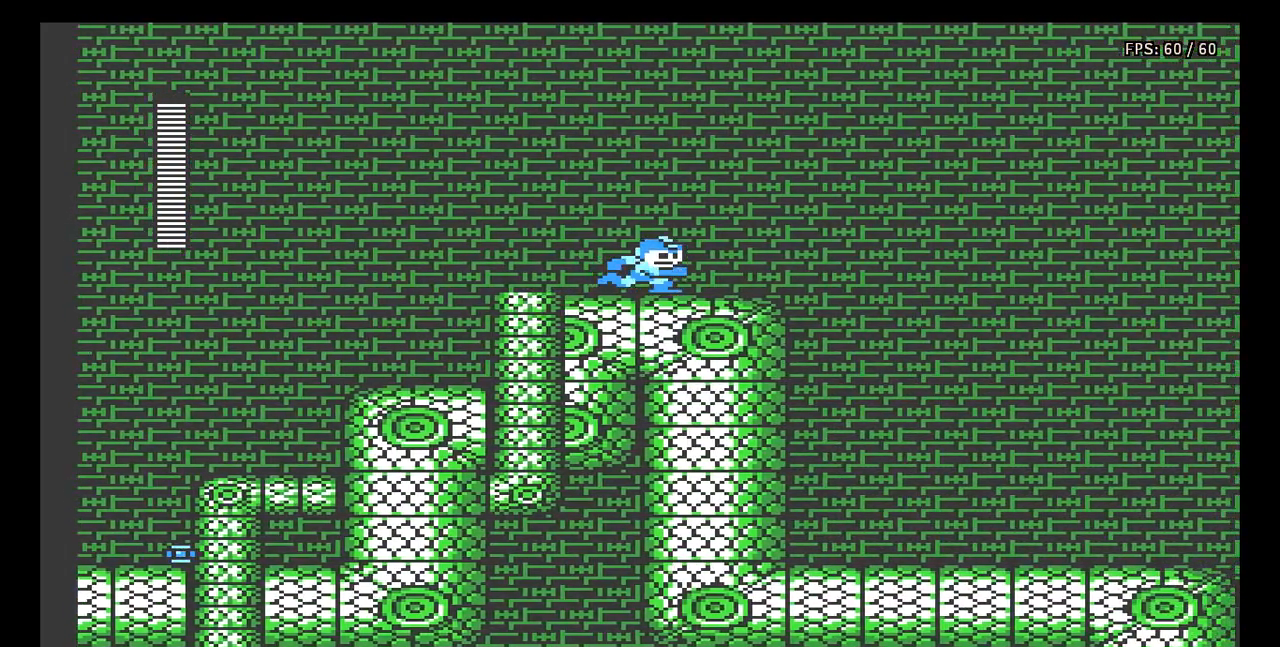
{"buttons": [], "events": [[100, "A", "down"], [300, "A", "up"], [317, "DPAD_DOWN", "up"], [483, "DPAD_RIGHT", "up"]]}
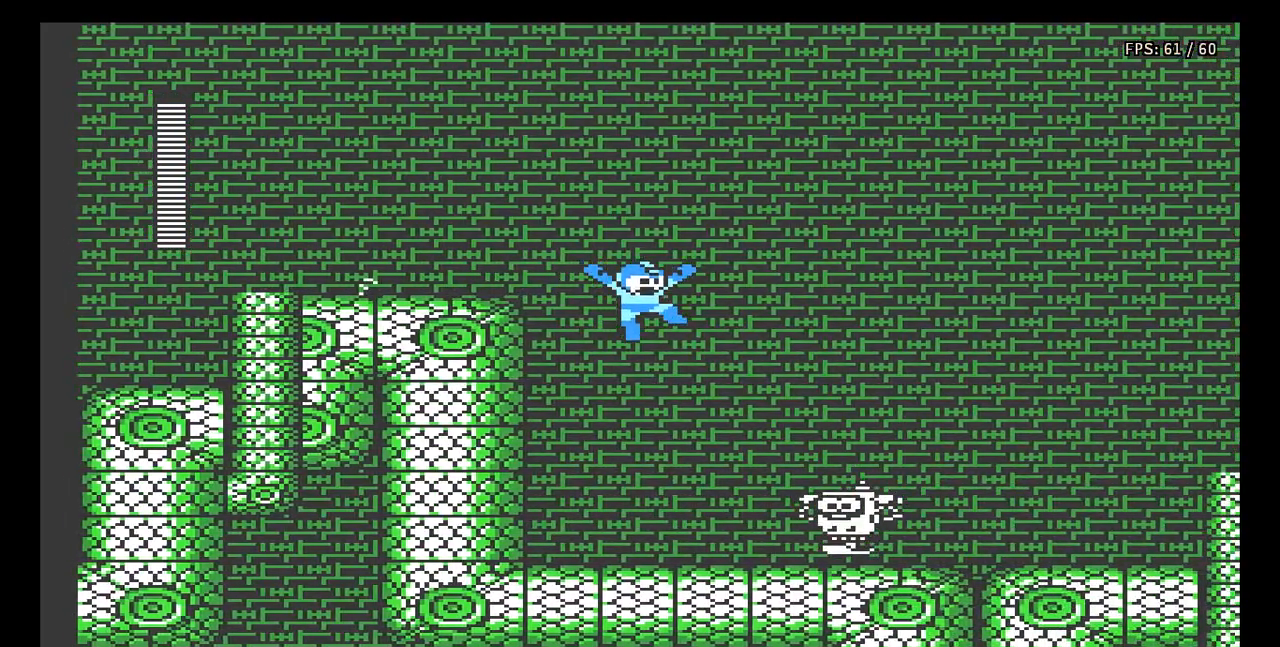
{"buttons": ["DPAD_RIGHT"], "events": [[33, "B", "down"], [100, "B", "up"], [150, "B", "down"], [217, "B", "up"], [267, "B", "down"], [317, "B", "up"], [400, "B", "down"], [467, "B", "up"], [483, "DPAD_RIGHT", "down"]]}
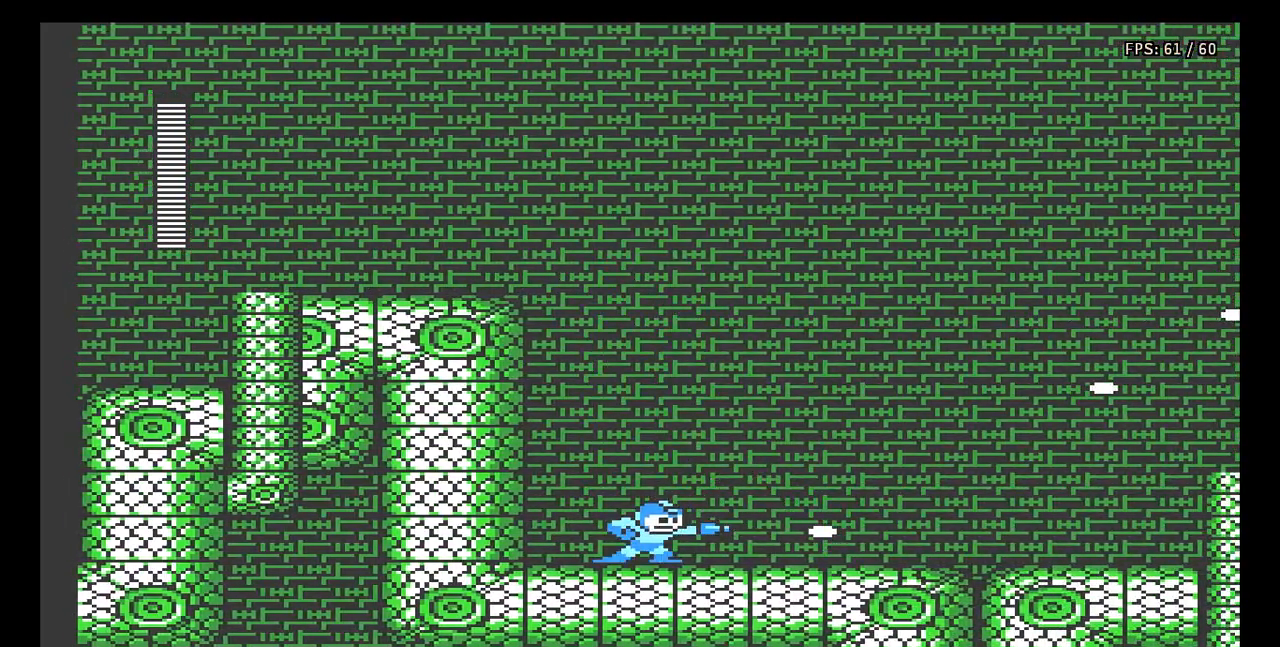
{"buttons": ["A", "DPAD_RIGHT"], "events": [[33, "B", "down"], [100, "B", "up"], [167, "B", "down"], [233, "B", "up"], [467, "A", "down"]]}
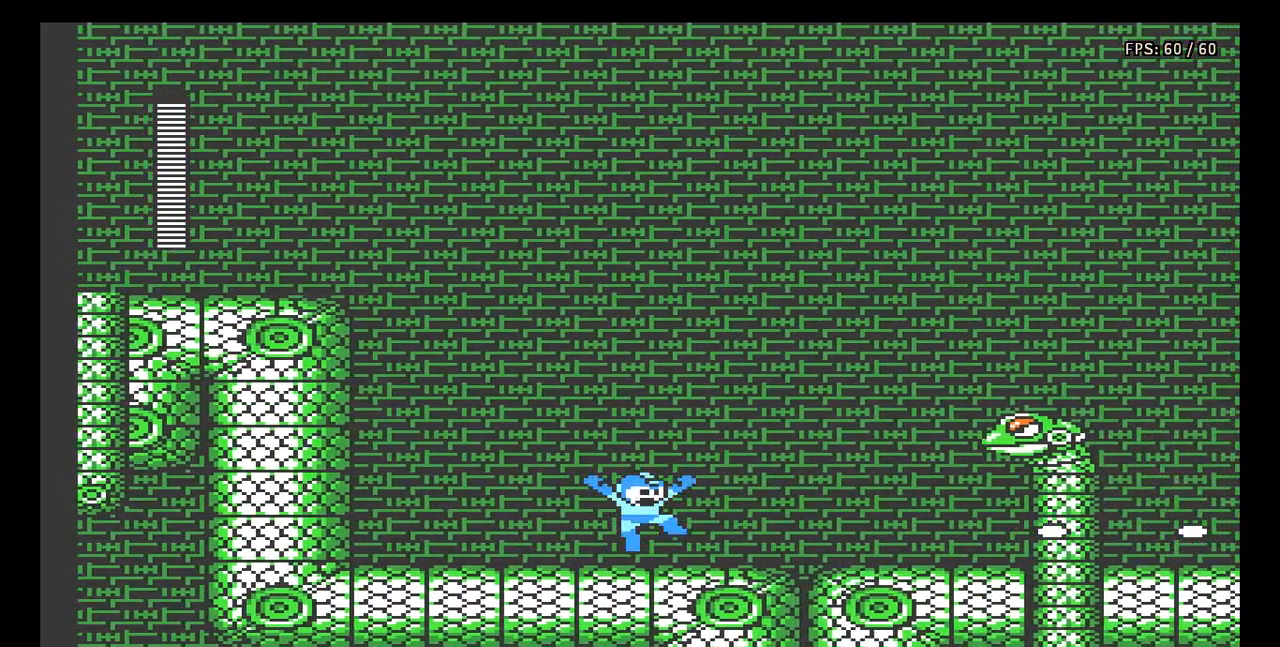
{"buttons": ["DPAD_RIGHT"], "events": [[67, "B", "down"], [117, "A", "up"], [133, "B", "up"], [183, "B", "down"], [250, "B", "up"], [317, "B", "down"], [383, "B", "up"], [417, "B", "down"], [483, "B", "up"]]}
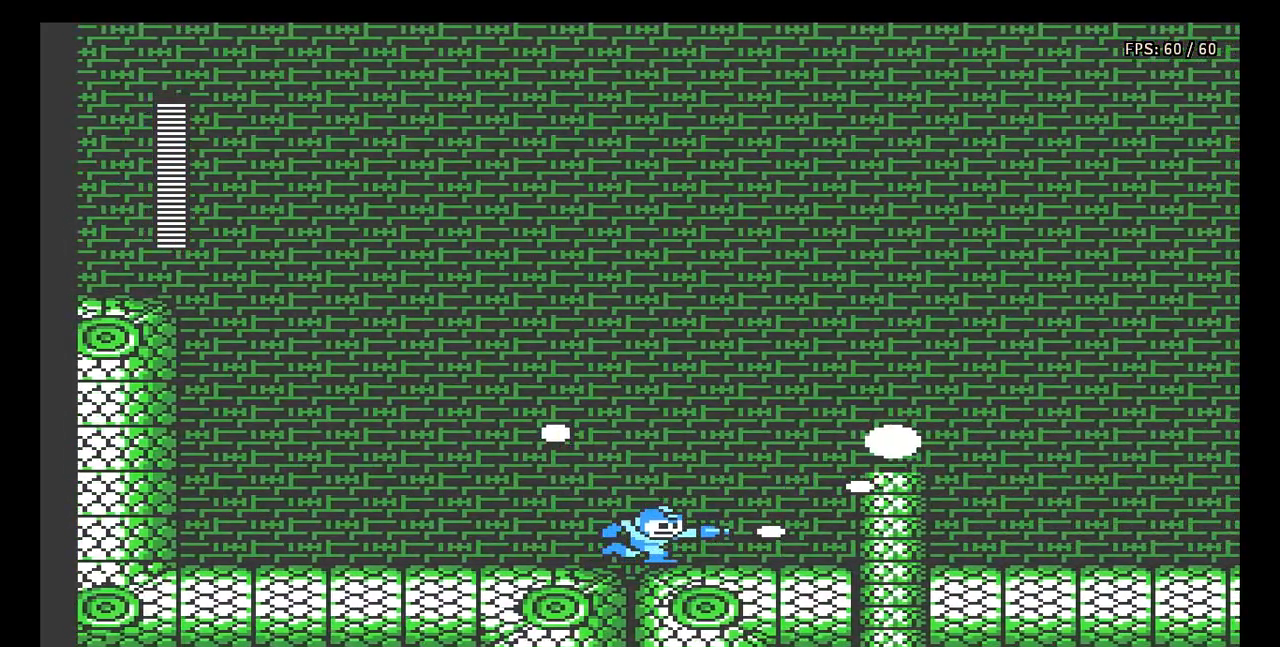
{"buttons": ["A", "DPAD_RIGHT"], "events": [[217, "A", "down"]]}
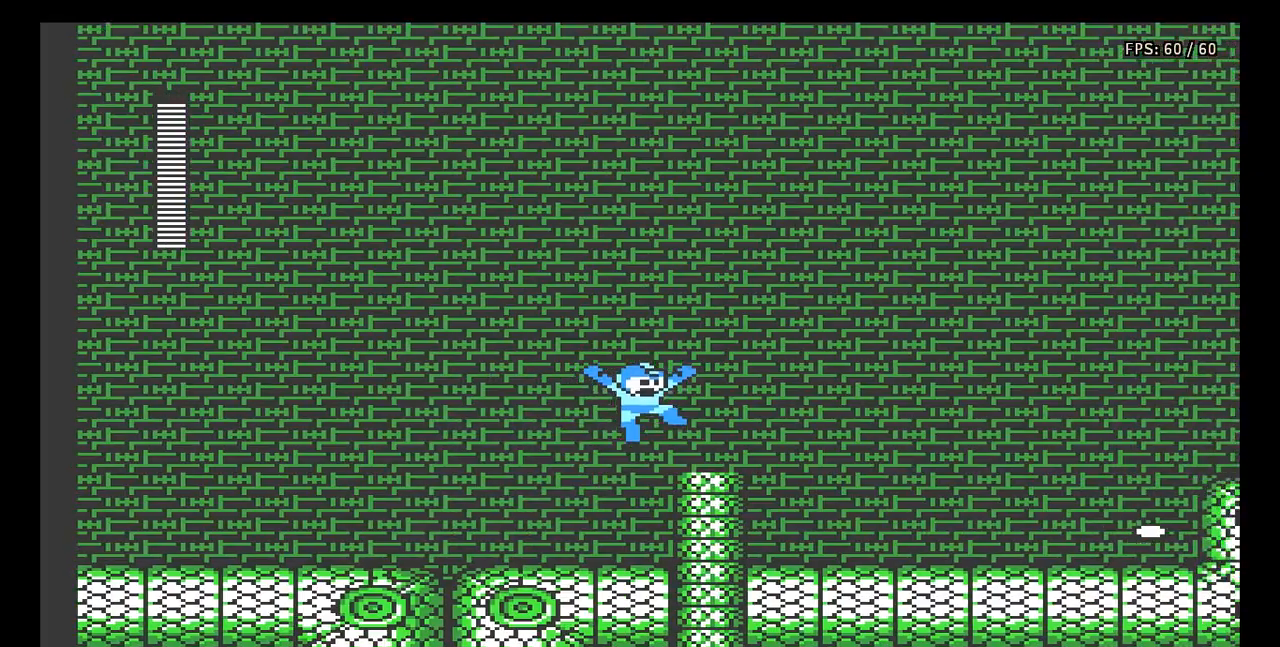
{"buttons": ["B", "DPAD_RIGHT"], "events": [[17, "A", "up"], [233, "A", "down"], [400, "A", "up"], [500, "B", "down"]]}
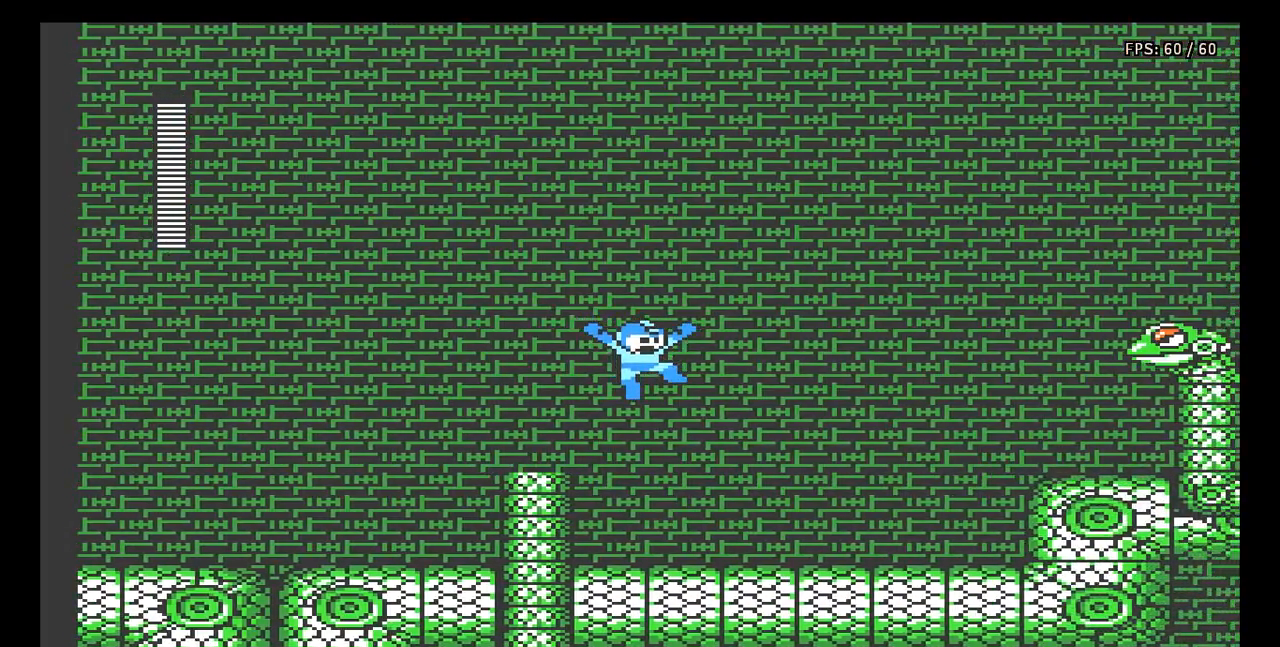
{"buttons": ["A", "DPAD_RIGHT"], "events": [[100, "B", "up"], [150, "B", "down"], [217, "B", "up"], [267, "B", "down"], [333, "B", "up"], [433, "A", "down"]]}
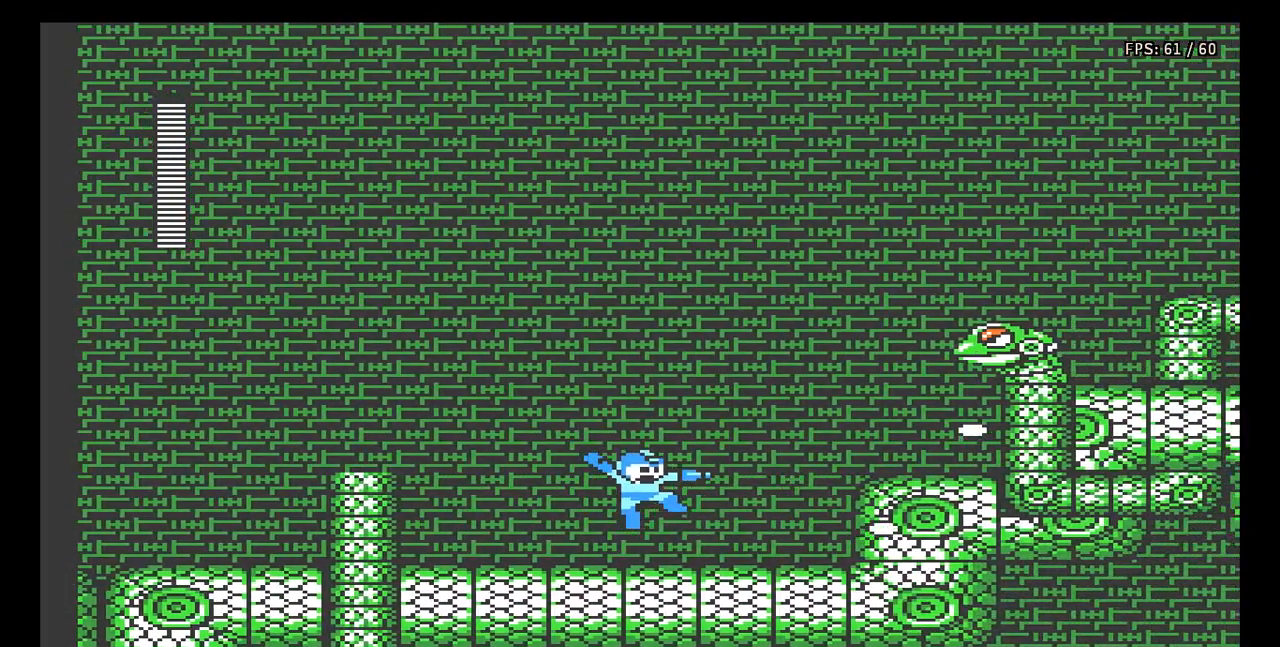
{"buttons": ["DPAD_RIGHT"], "events": [[233, "B", "down"], [333, "B", "up"], [383, "B", "down"], [450, "A", "up"], [450, "B", "up"]]}
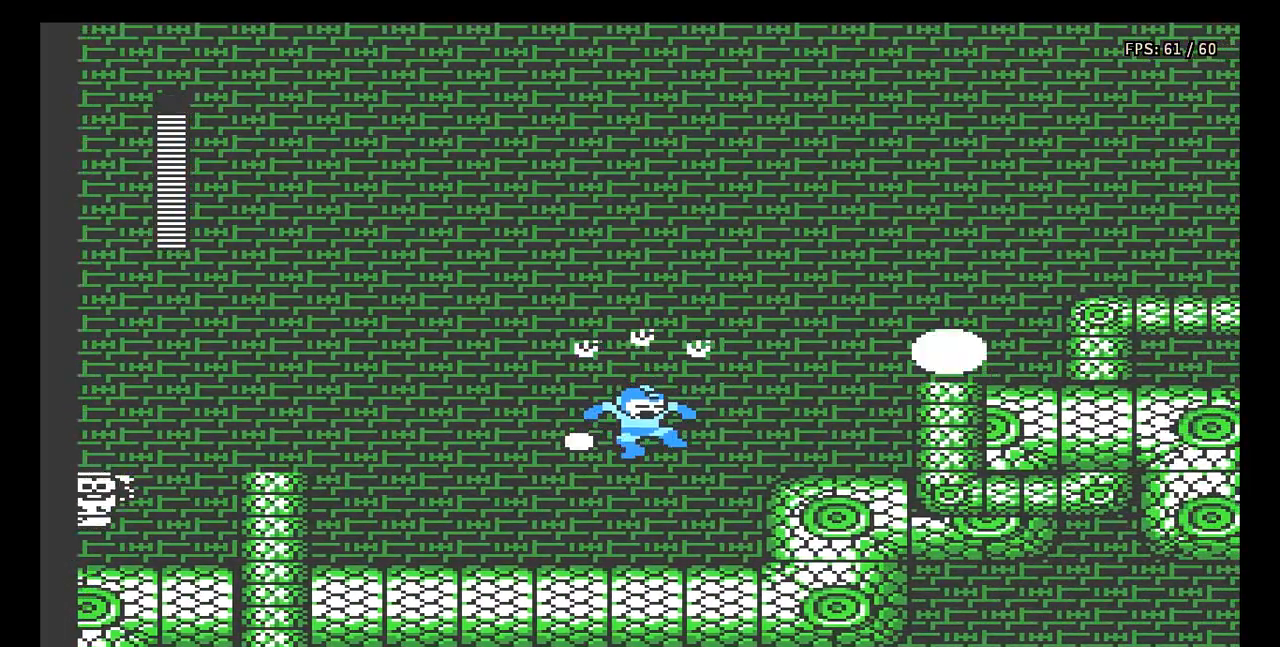
{"buttons": ["DPAD_RIGHT"], "events": [[17, "B", "down"], [100, "B", "up"]]}
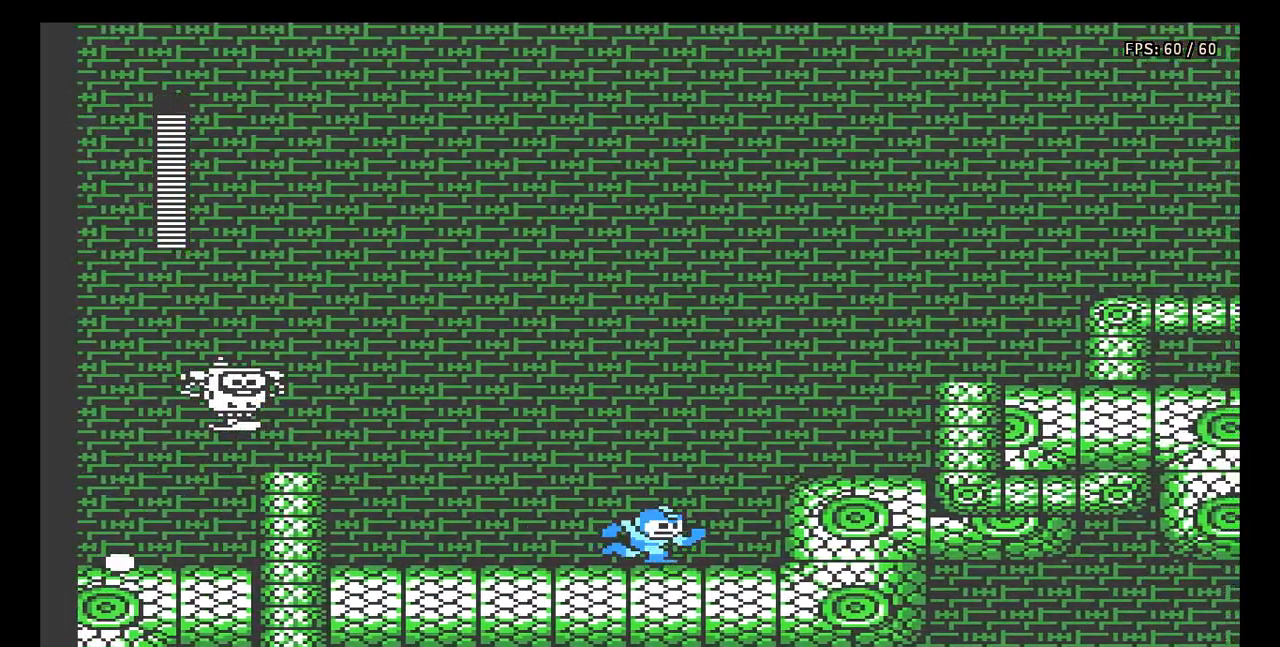
{"buttons": [], "events": [[17, "A", "down"], [317, "A", "up"], [483, "DPAD_RIGHT", "up"]]}
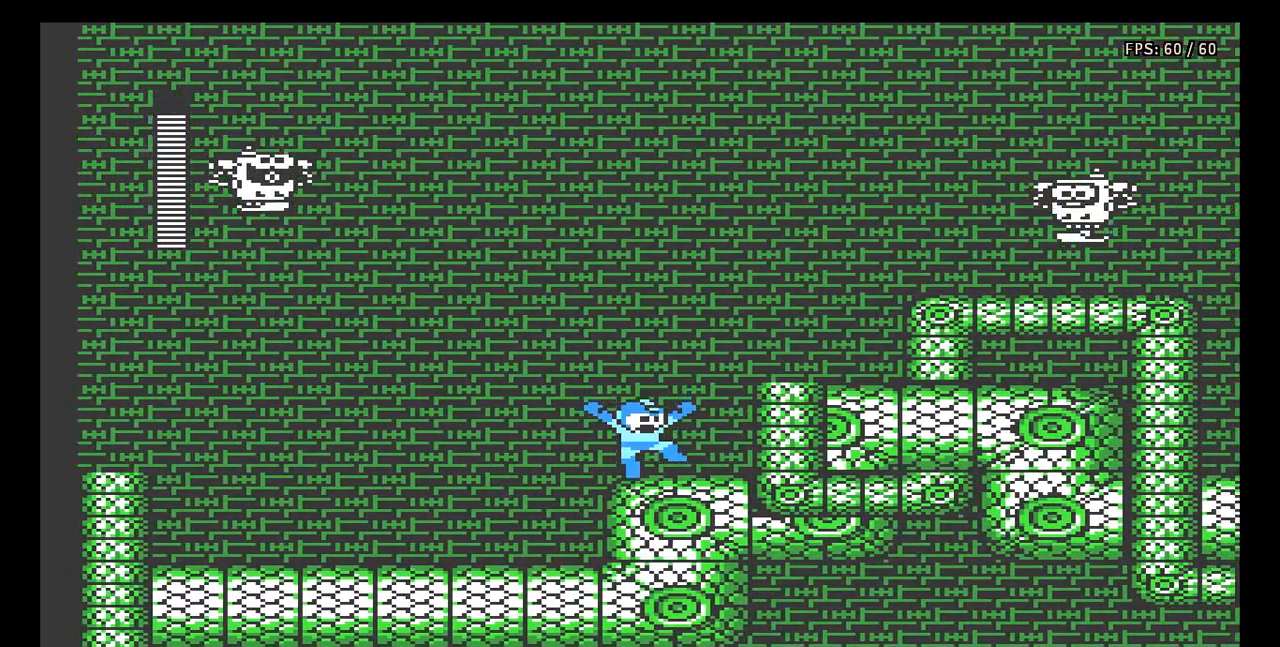
{"buttons": [], "events": [[83, "DPAD_LEFT", "down"], [150, "B", "down"], [183, "DPAD_LEFT", "up"], [233, "B", "up"], [283, "B", "down"], [350, "B", "up"], [400, "B", "down"], [467, "B", "up"]]}
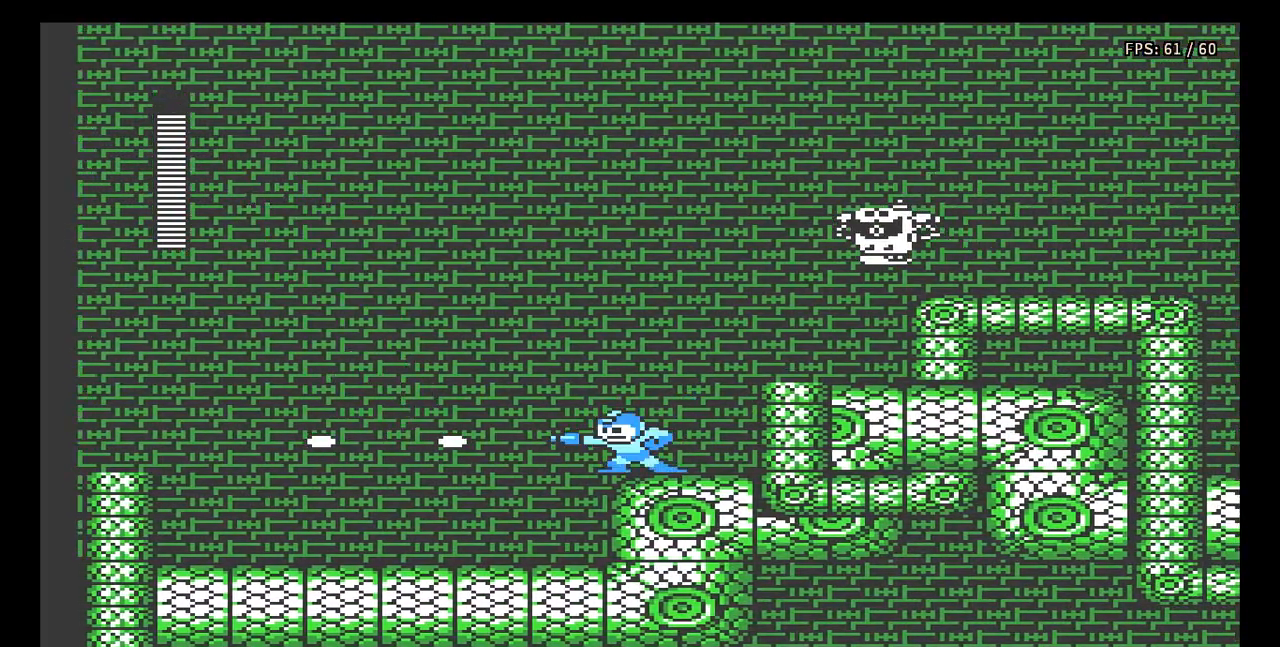
{"buttons": ["DPAD_RIGHT"], "events": [[117, "DPAD_RIGHT", "down"], [183, "A", "down"], [217, "DPAD_RIGHT", "up"], [317, "A", "up"], [367, "DPAD_RIGHT", "down"]]}
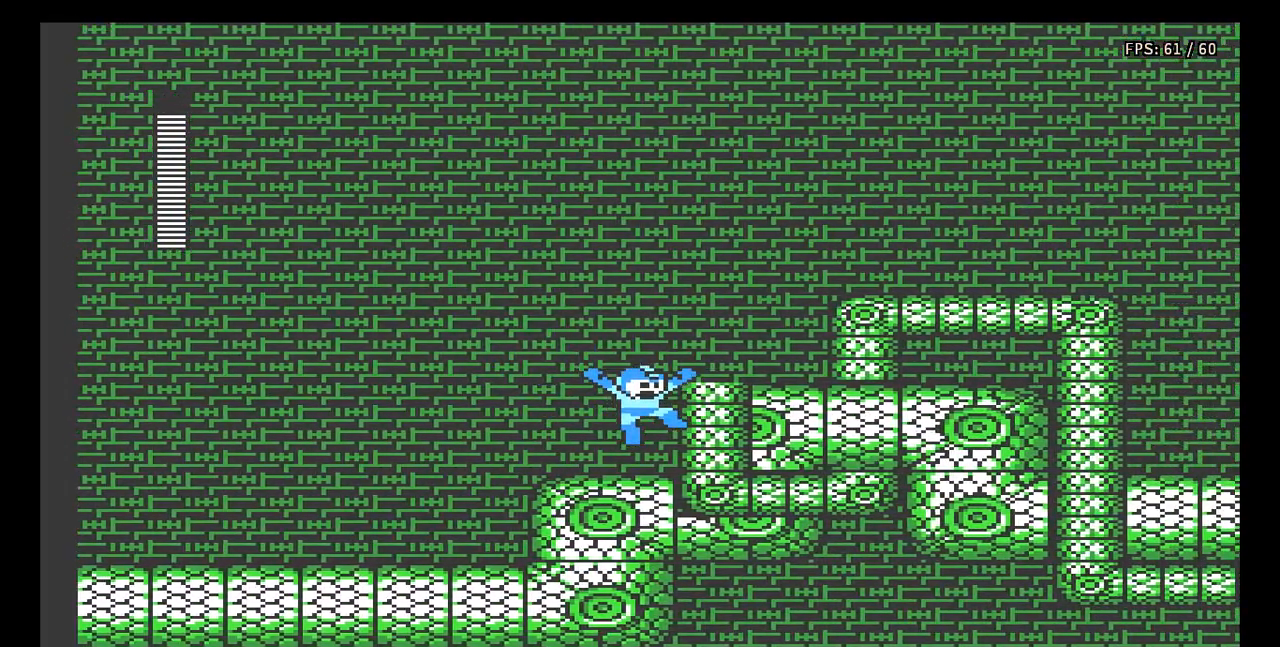
{"buttons": ["DPAD_RIGHT"], "events": [[150, "A", "down"], [383, "A", "up"]]}
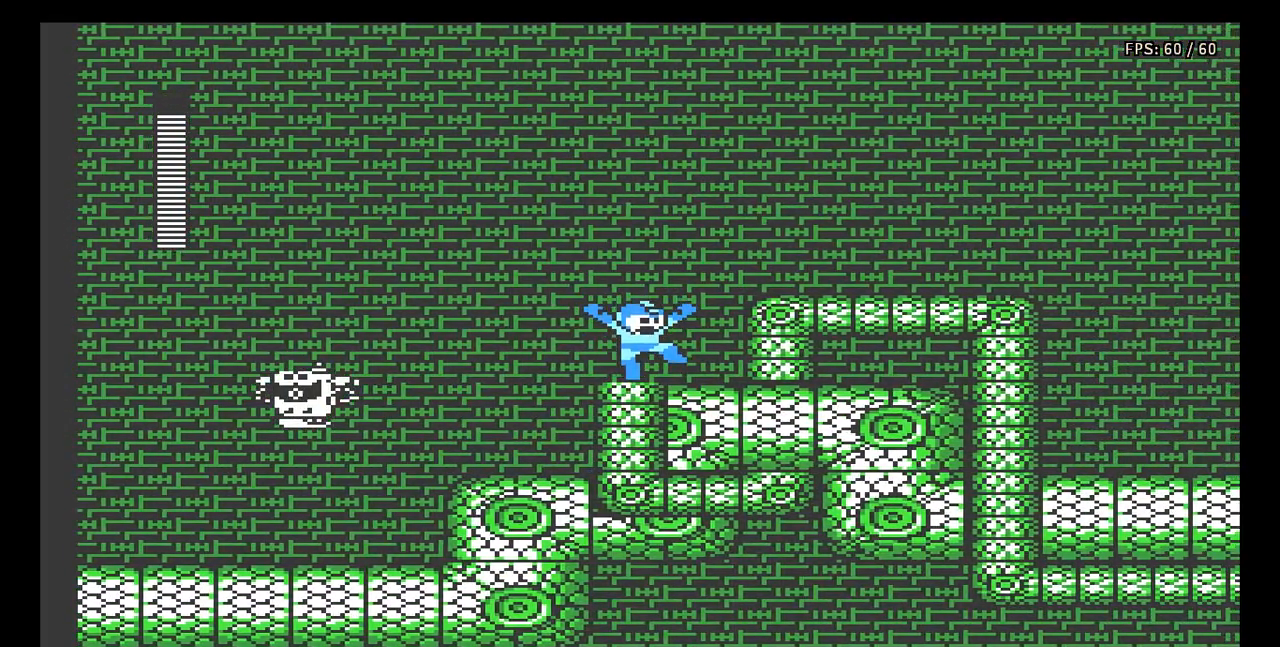
{"buttons": ["DPAD_RIGHT"], "events": [[150, "A", "down"], [400, "A", "up"]]}
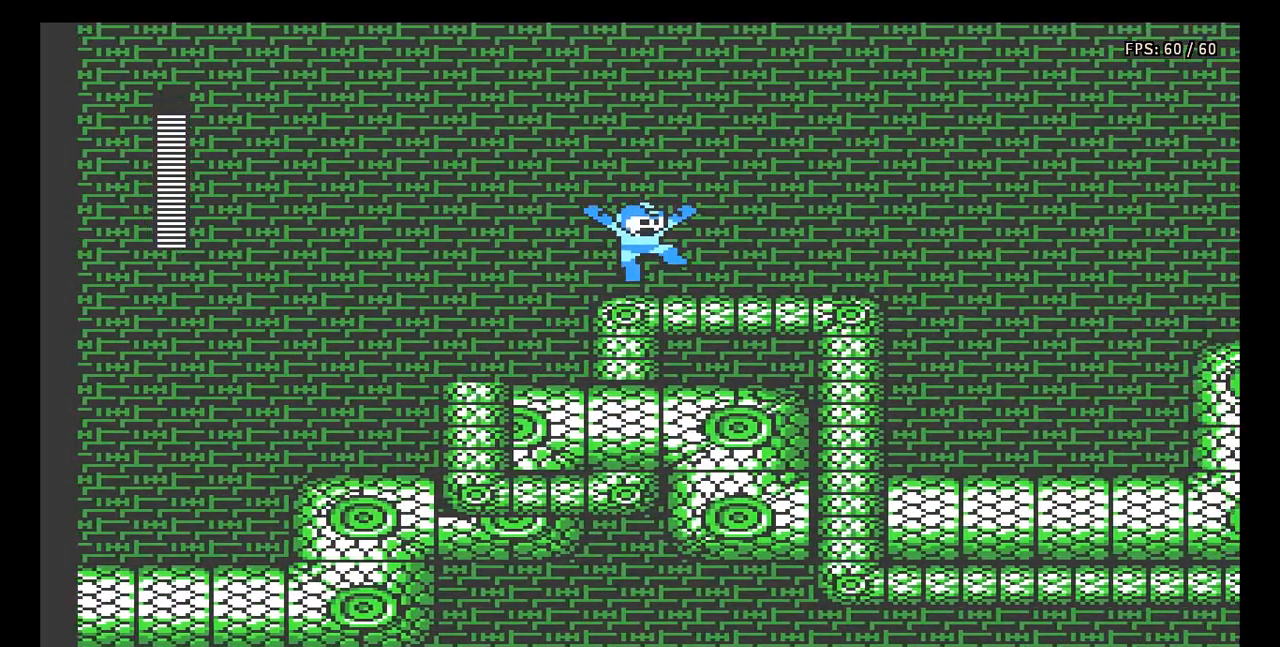
{"buttons": ["DPAD_DOWN", "DPAD_RIGHT"], "events": [[50, "DPAD_DOWN", "down"], [167, "A", "down"], [417, "A", "up"]]}
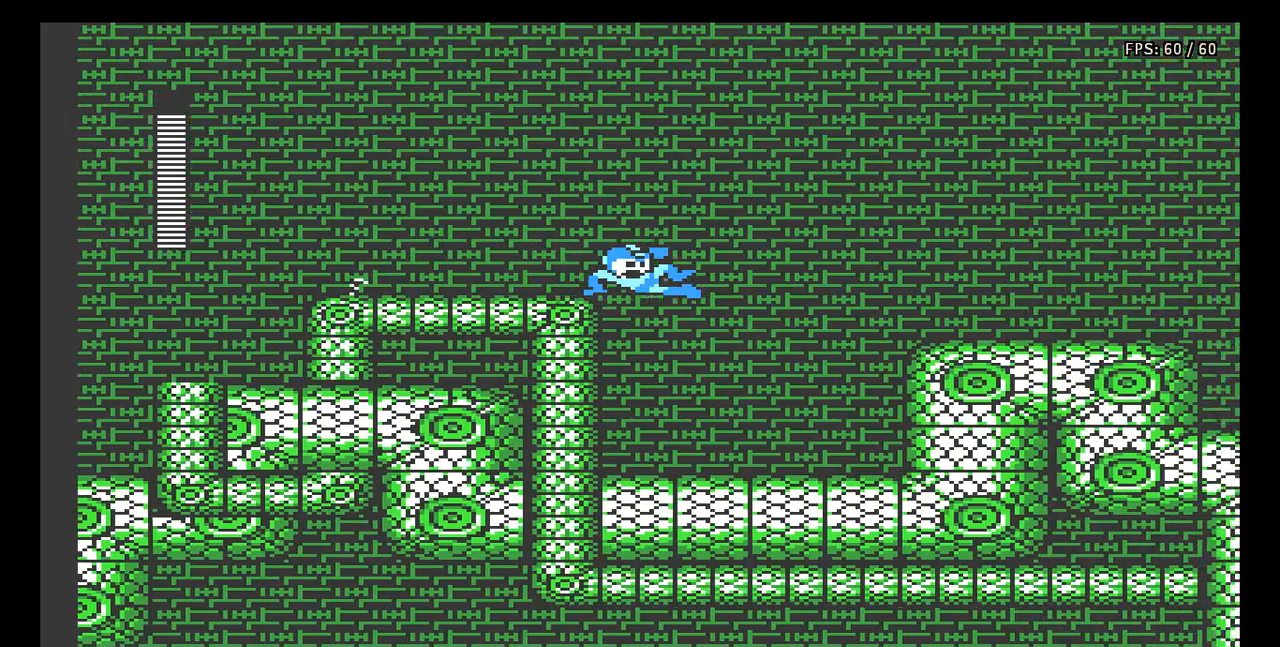
{"buttons": ["A", "DPAD_RIGHT"], "events": [[17, "DPAD_DOWN", "up"], [433, "A", "down"]]}
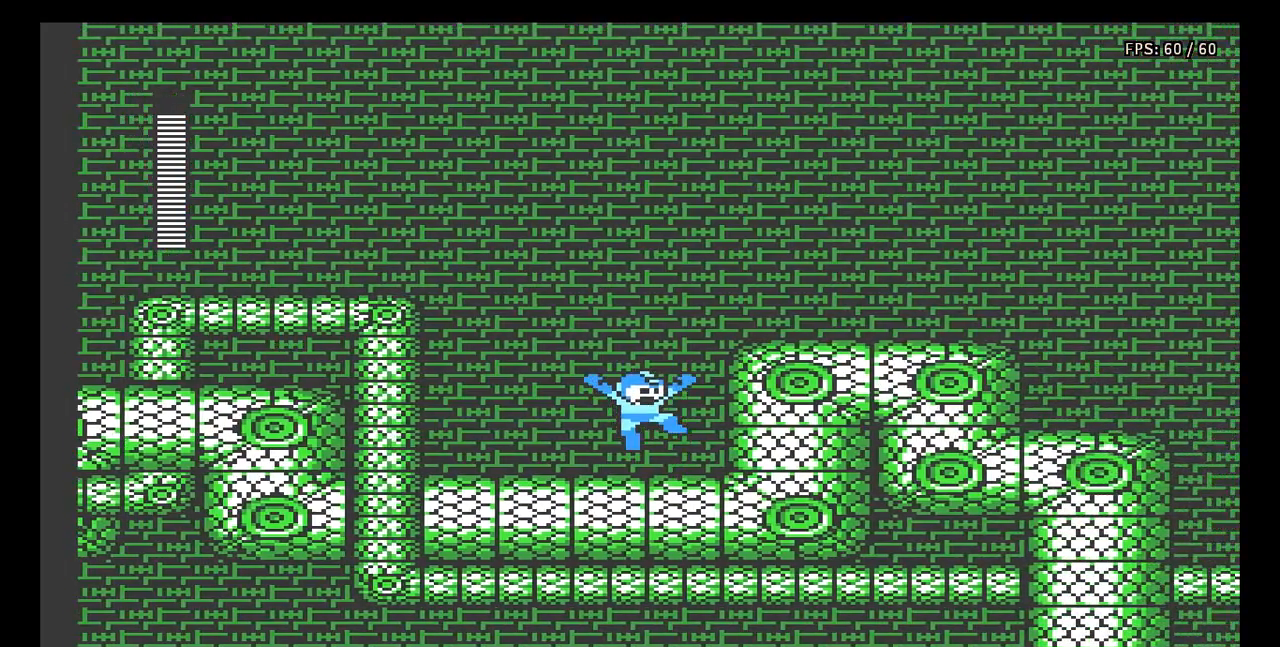
{"buttons": ["DPAD_RIGHT"], "events": [[333, "A", "up"]]}